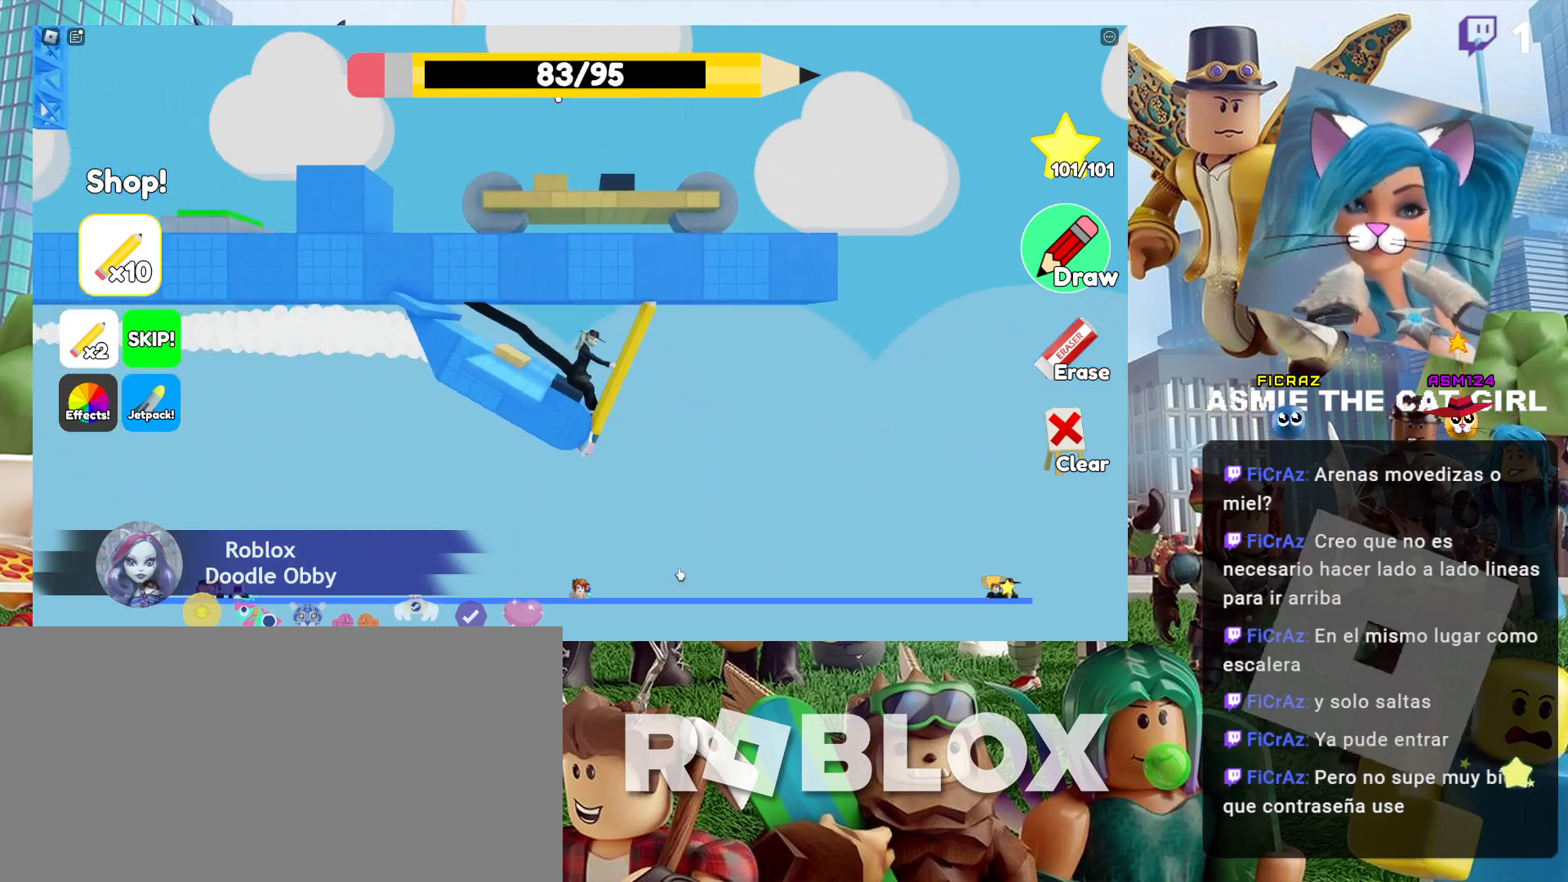
Gameplay with keyboard and mouse; each line is a JSON object with the keys and mouse buttons held at the frame after it. "events" lists presses ("down") and releases ("up") of "a", "ctrl", "d", "e", "f", "q", "r", "s", "shift", "space", "tab", "w", "mouse_left", "mouse_wheel", "mouse_right", "mouse_mb4" and "mouse_mb5" between this image and that frame as [ms after this image, input, new state], when the widget could be followed in between. "mouse_left", "mouse_wheel", "mouse_right", "mouse_mb4", "mouse_mb5" = the "left", "wheel", "right", "mb4", "mb5" buttons of the "mouse" list. No other keys are recorded. "wheel" means that the mouse wheel is clicked or scrolled. Not read: mouse_move.
{"keys": [], "mouse": [], "events": []}
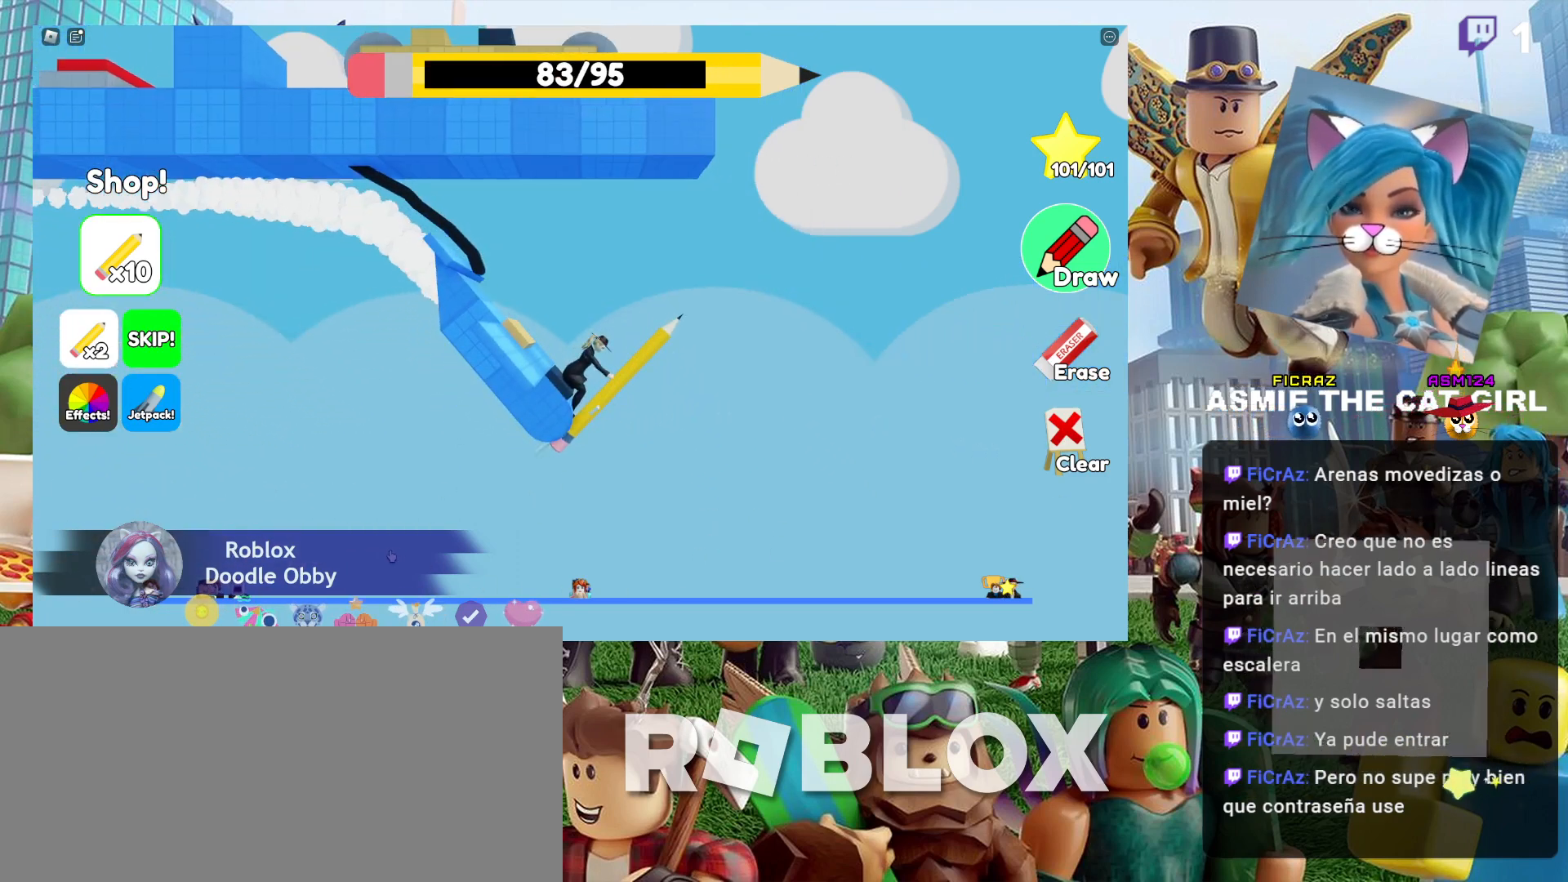
{"keys": [], "mouse": ["left"], "events": [[34, "mouse_left", "down"]]}
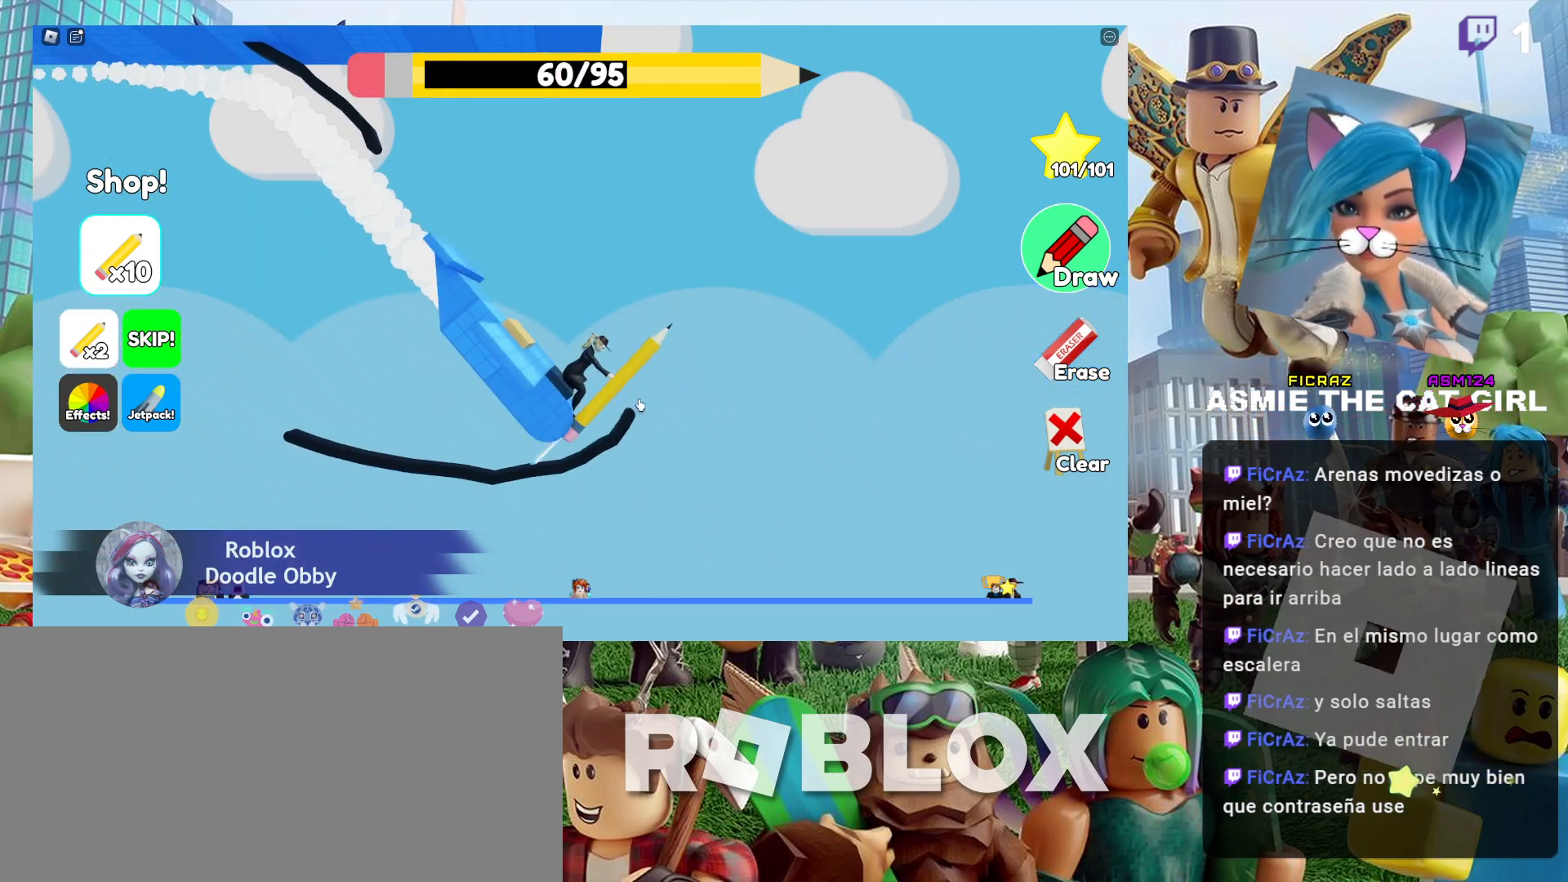
{"keys": [], "mouse": [], "events": [[67, "mouse_left", "up"]]}
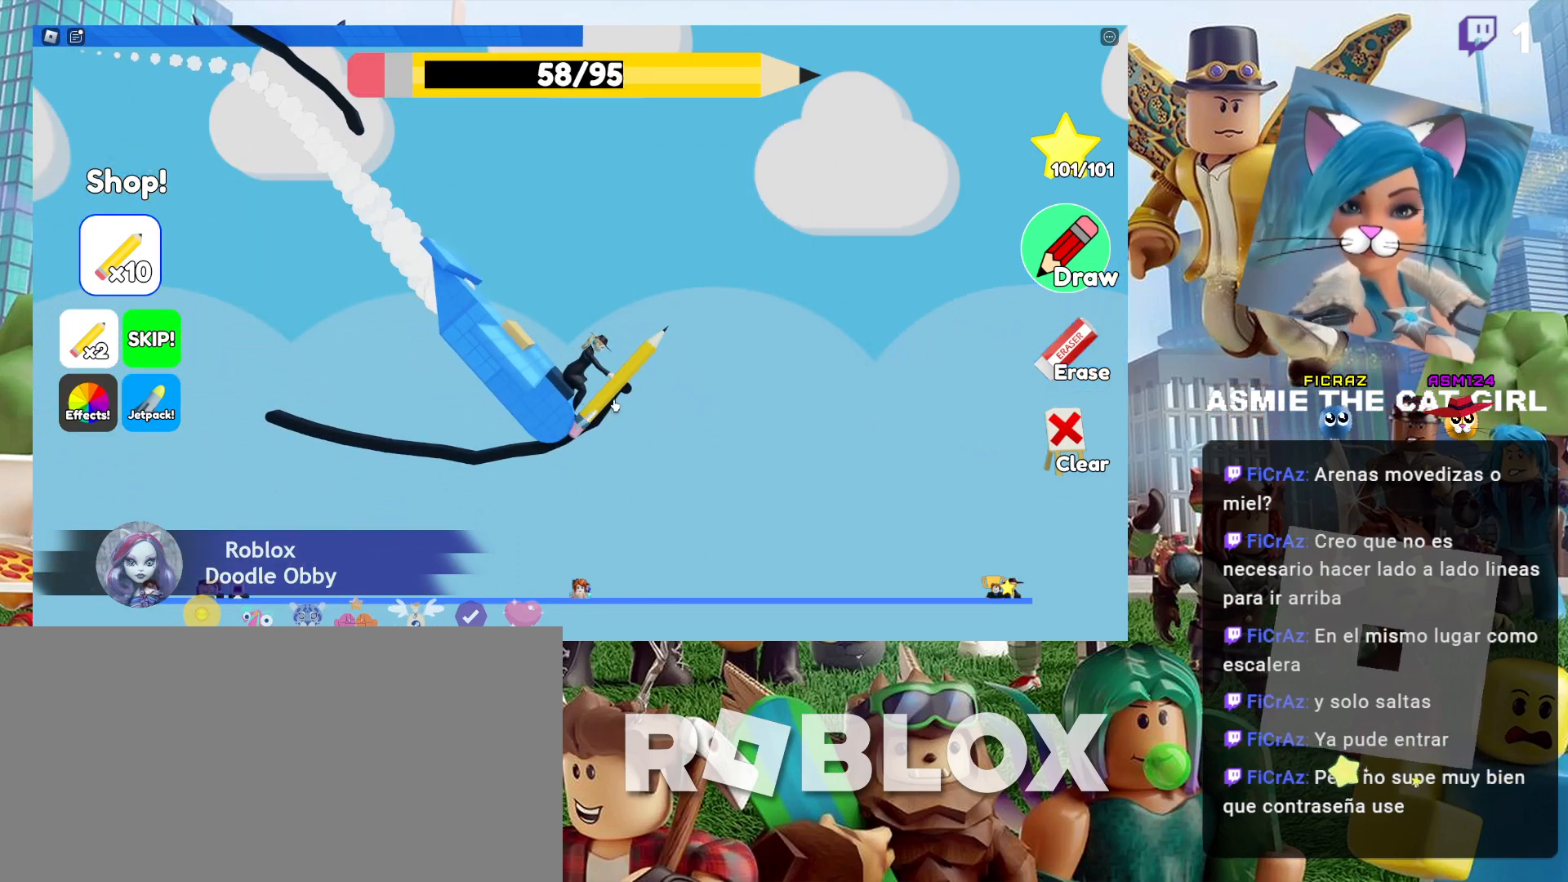
{"keys": [], "mouse": [], "events": []}
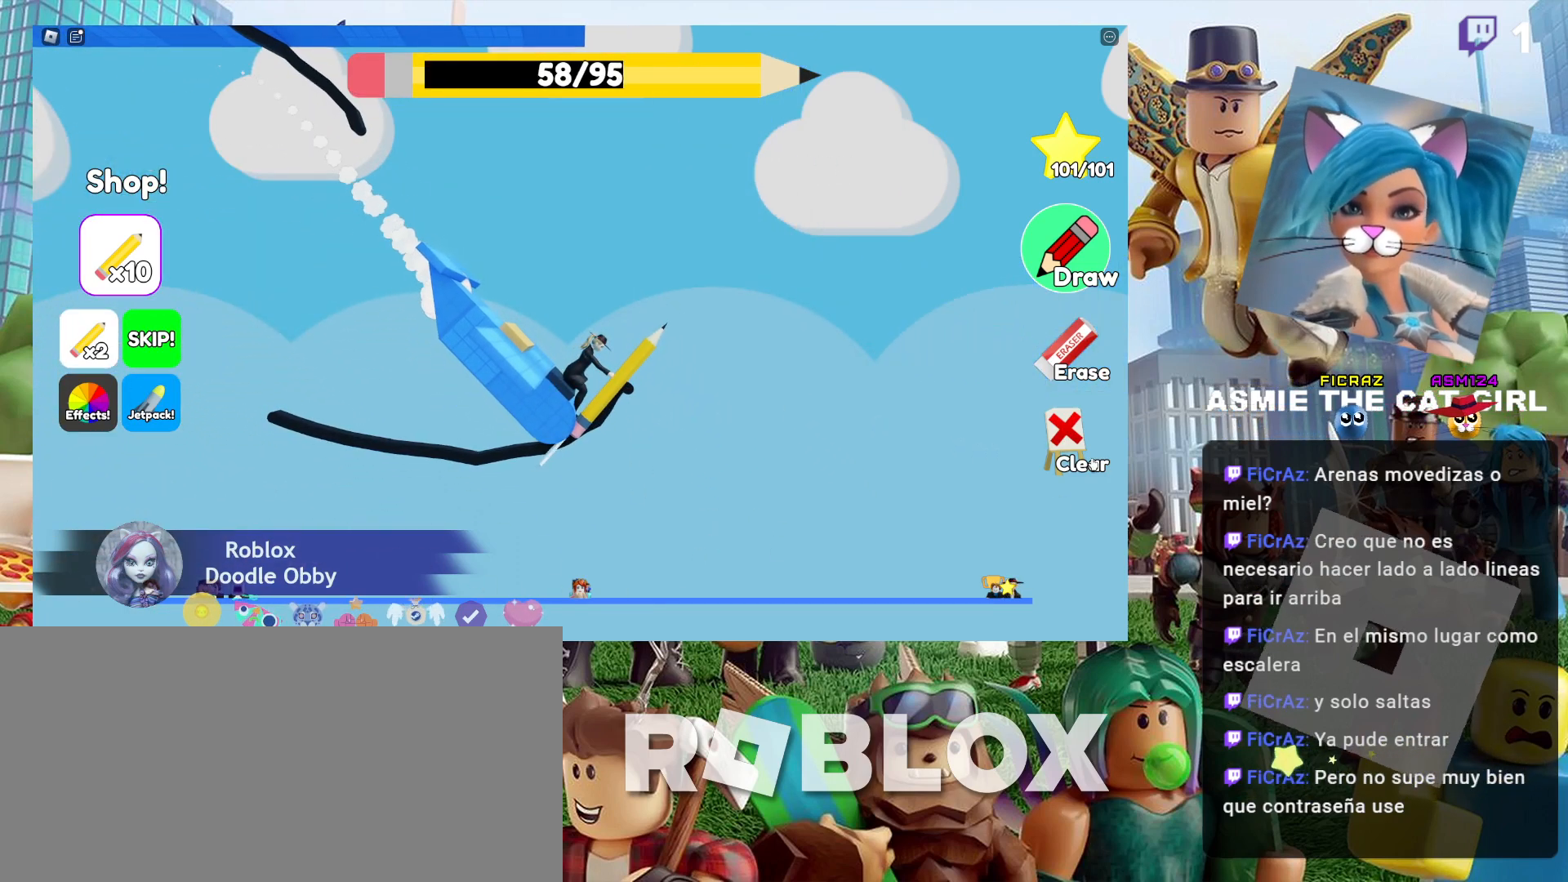
{"keys": [], "mouse": [], "events": [[234, "mouse_left", "down"], [334, "mouse_left", "up"]]}
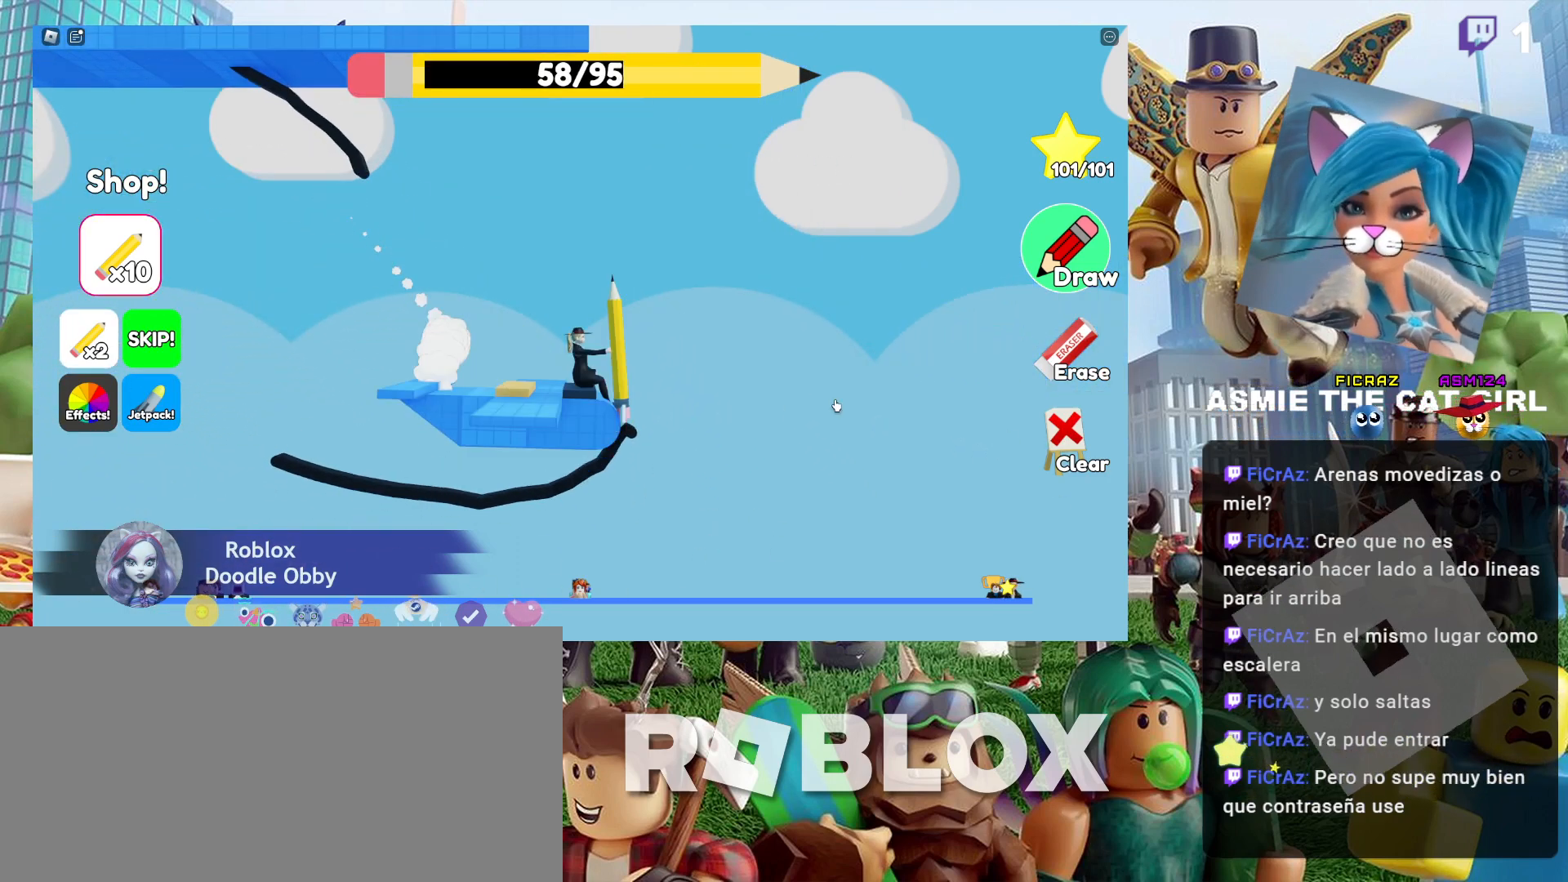
{"keys": [], "mouse": [], "events": []}
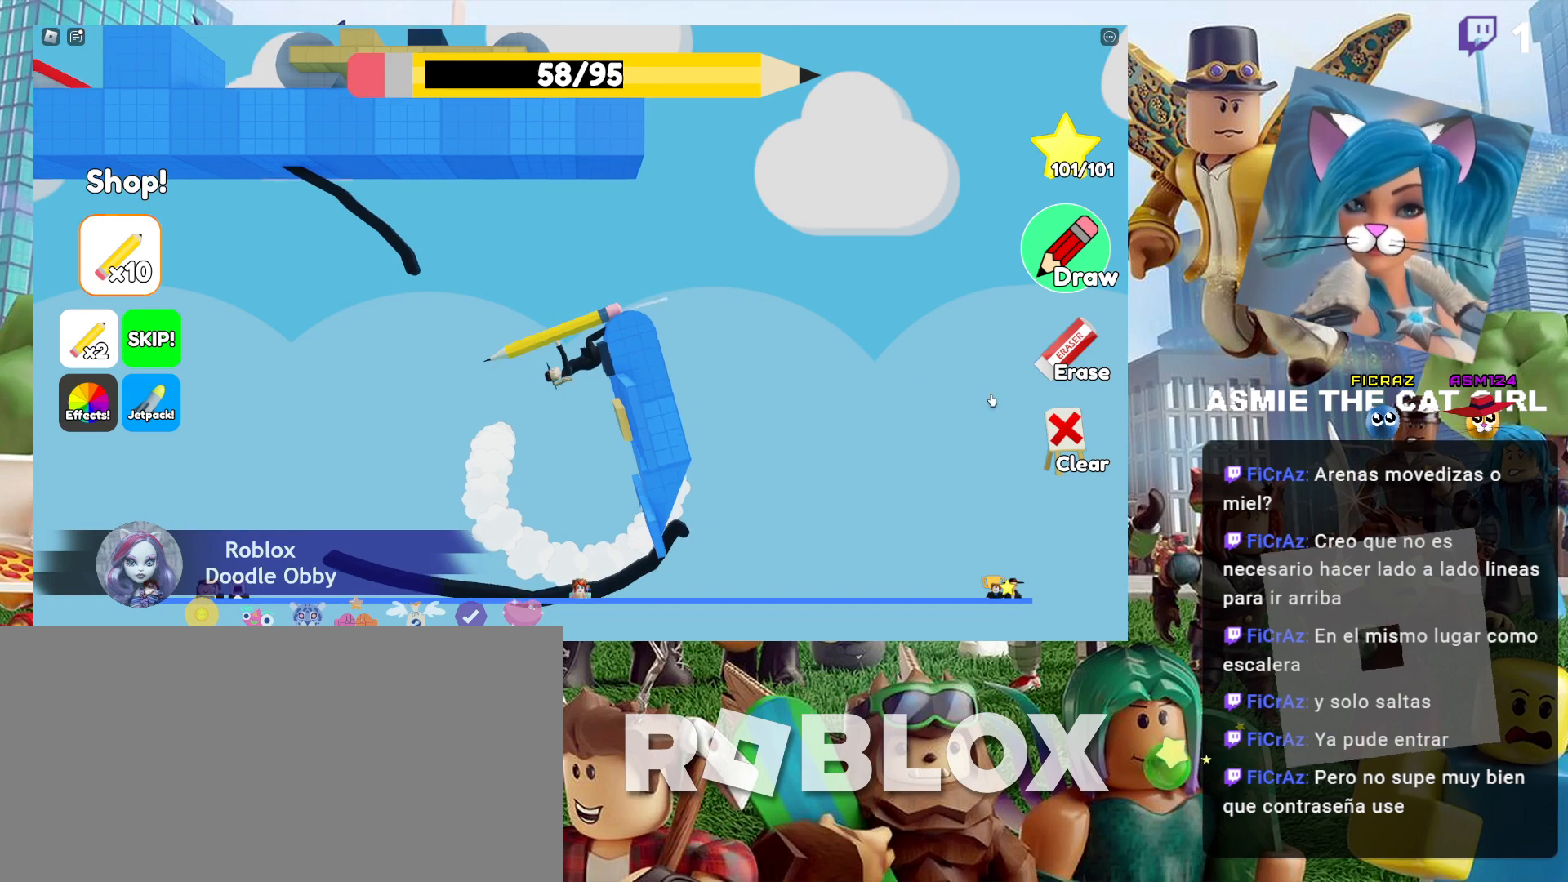
{"keys": [], "mouse": [], "events": [[334, "mouse_left", "down"], [400, "mouse_left", "up"]]}
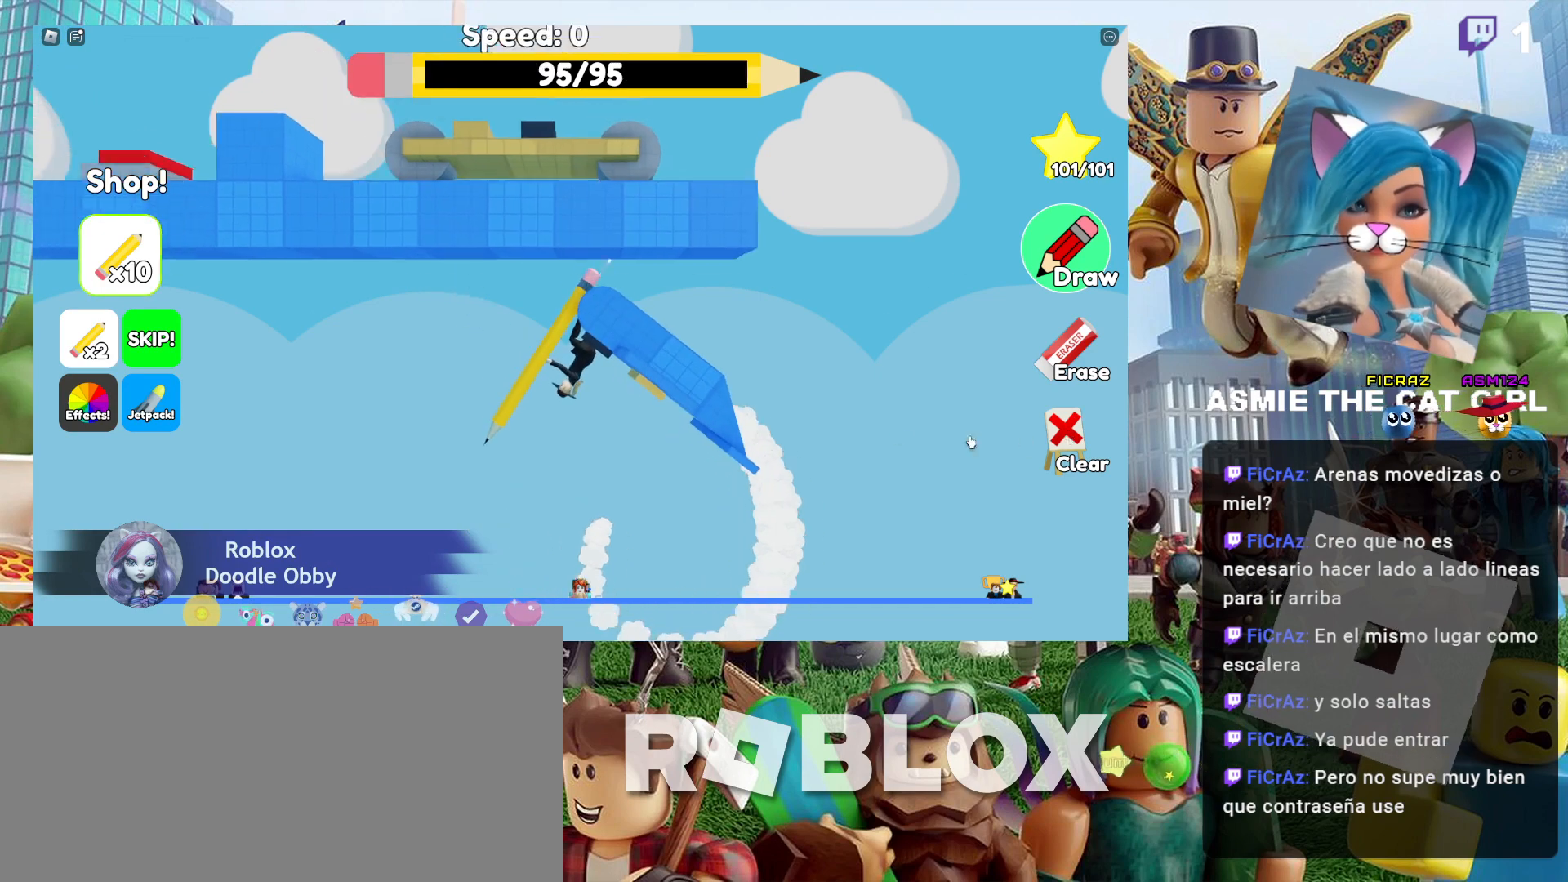
{"keys": [], "mouse": [], "events": []}
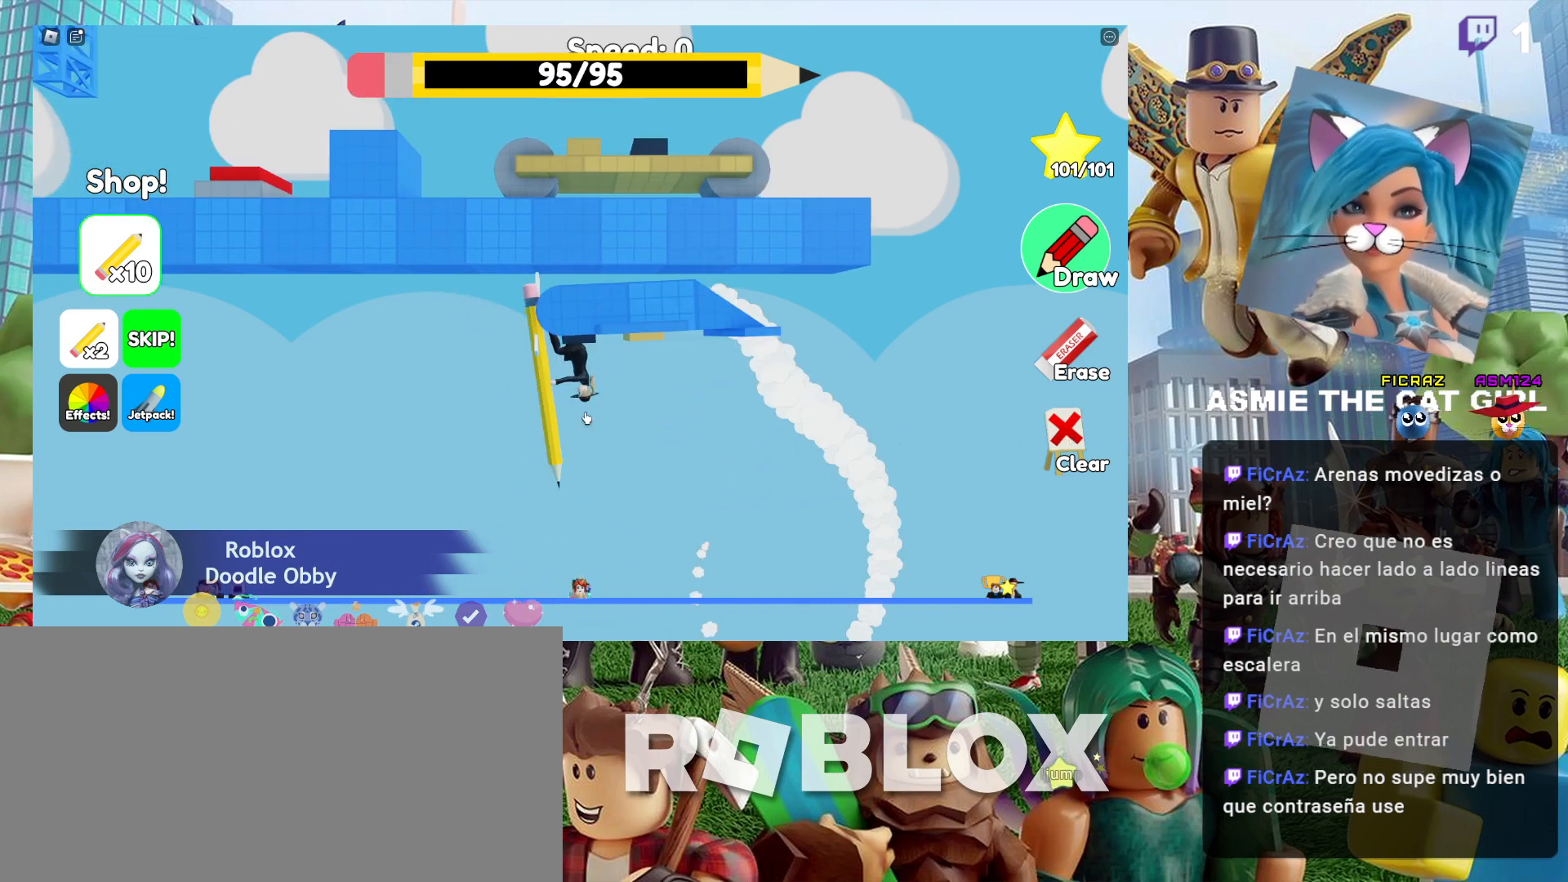
{"keys": [], "mouse": [], "events": []}
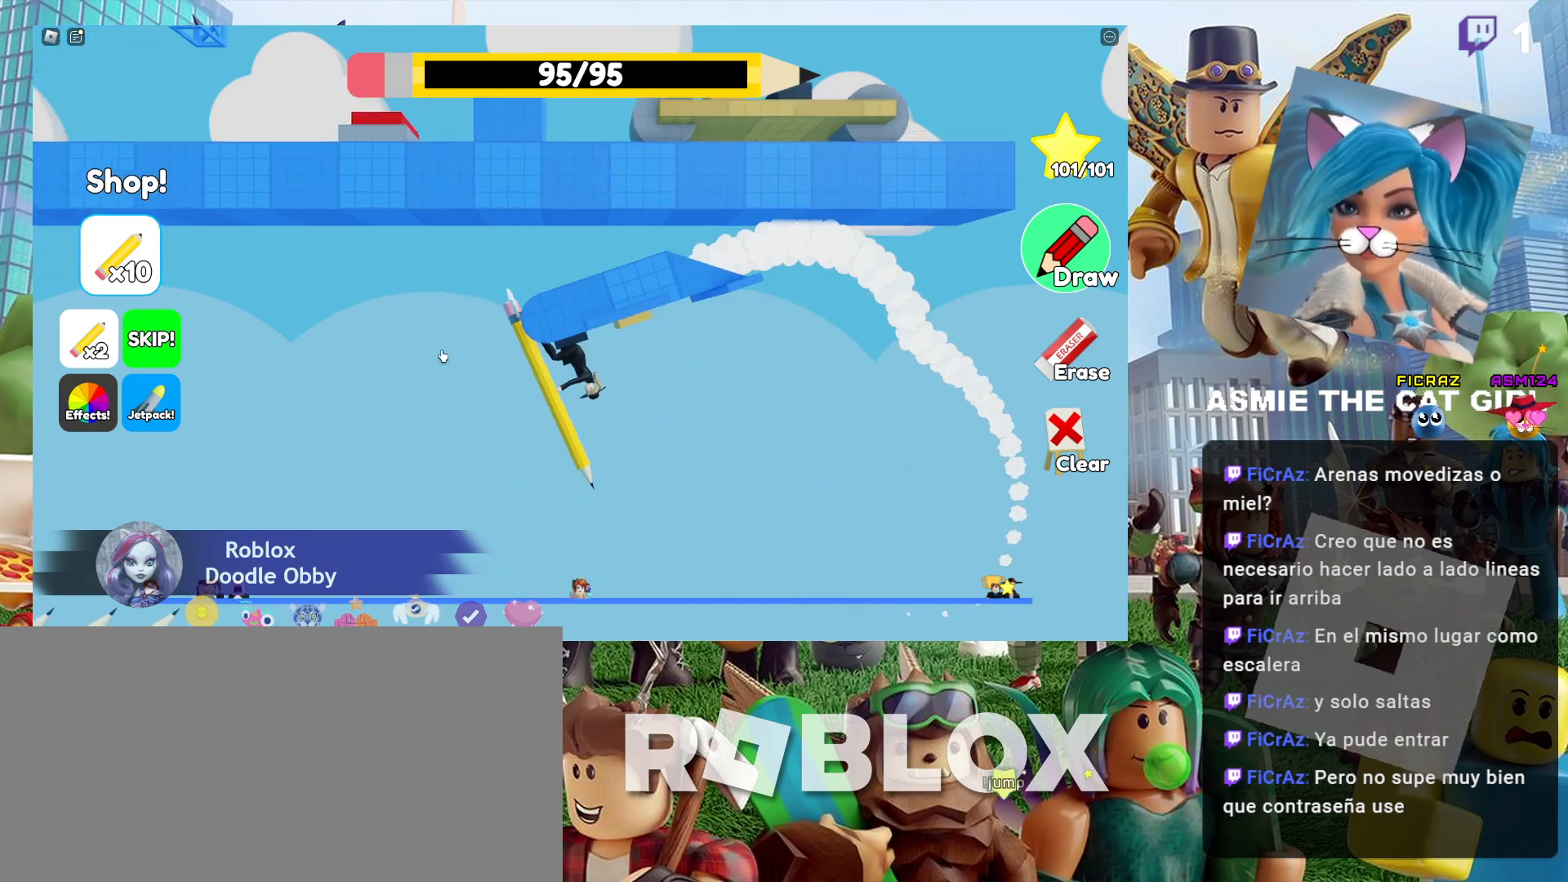
{"keys": [], "mouse": [], "events": []}
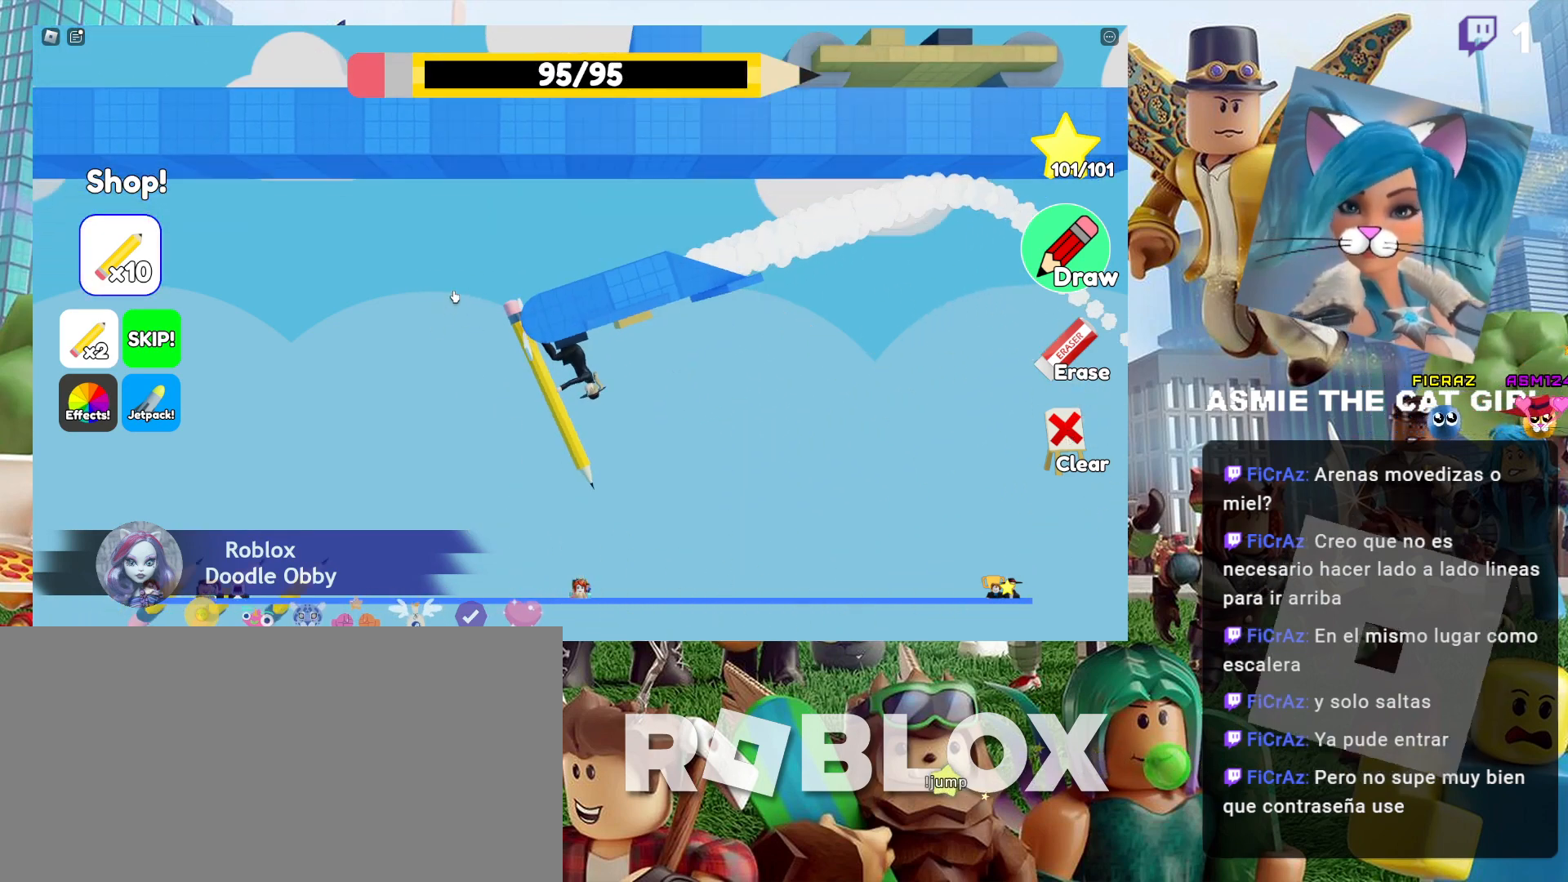
{"keys": [], "mouse": [], "events": []}
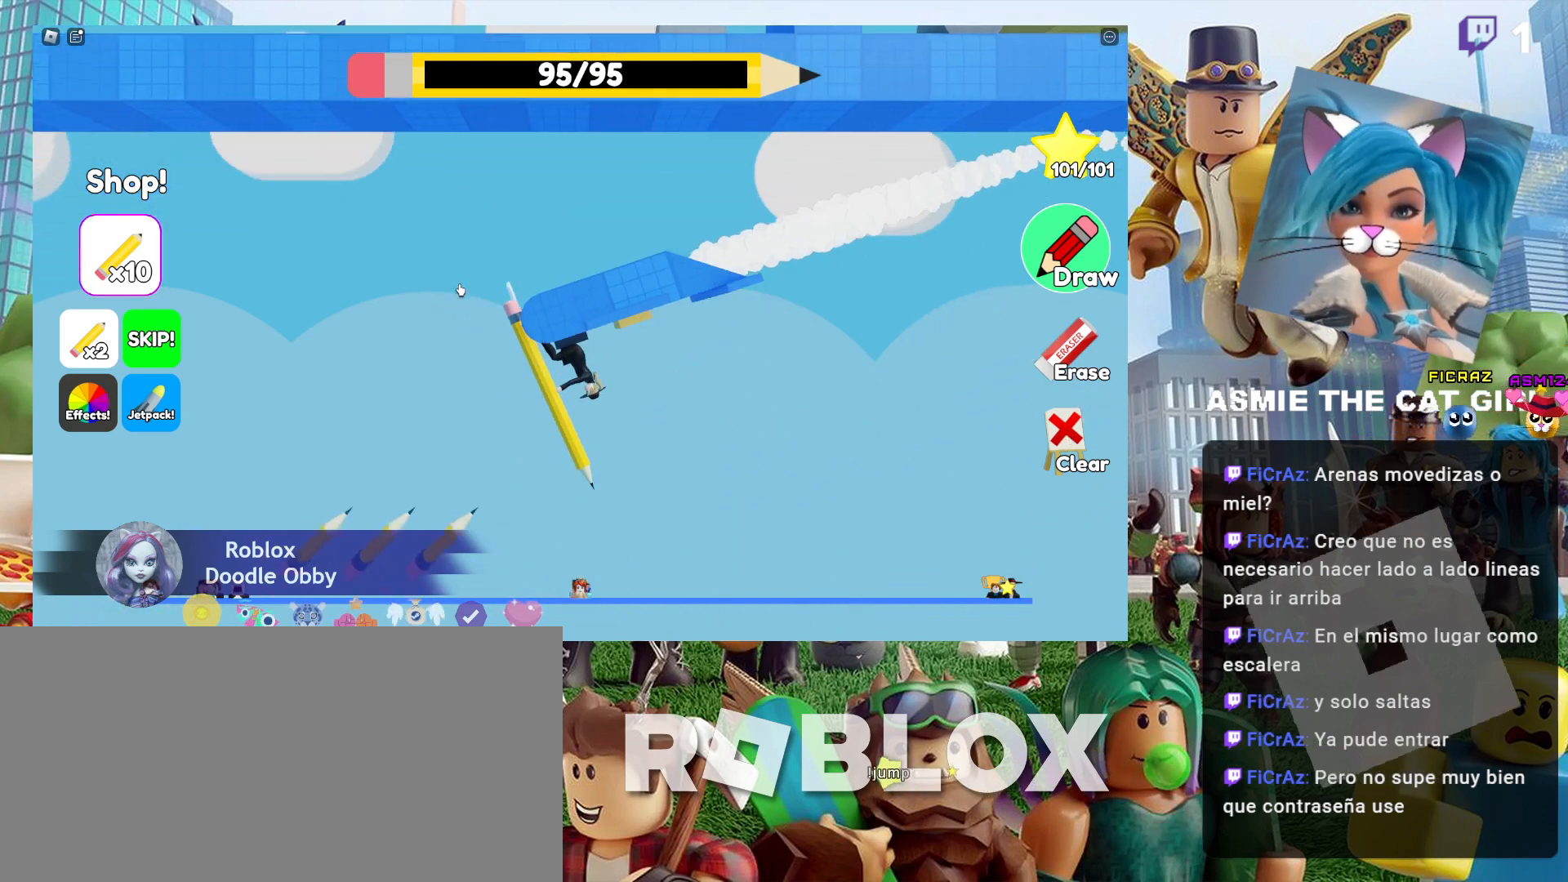
{"keys": [], "mouse": ["left"], "events": [[300, "mouse_left", "down"]]}
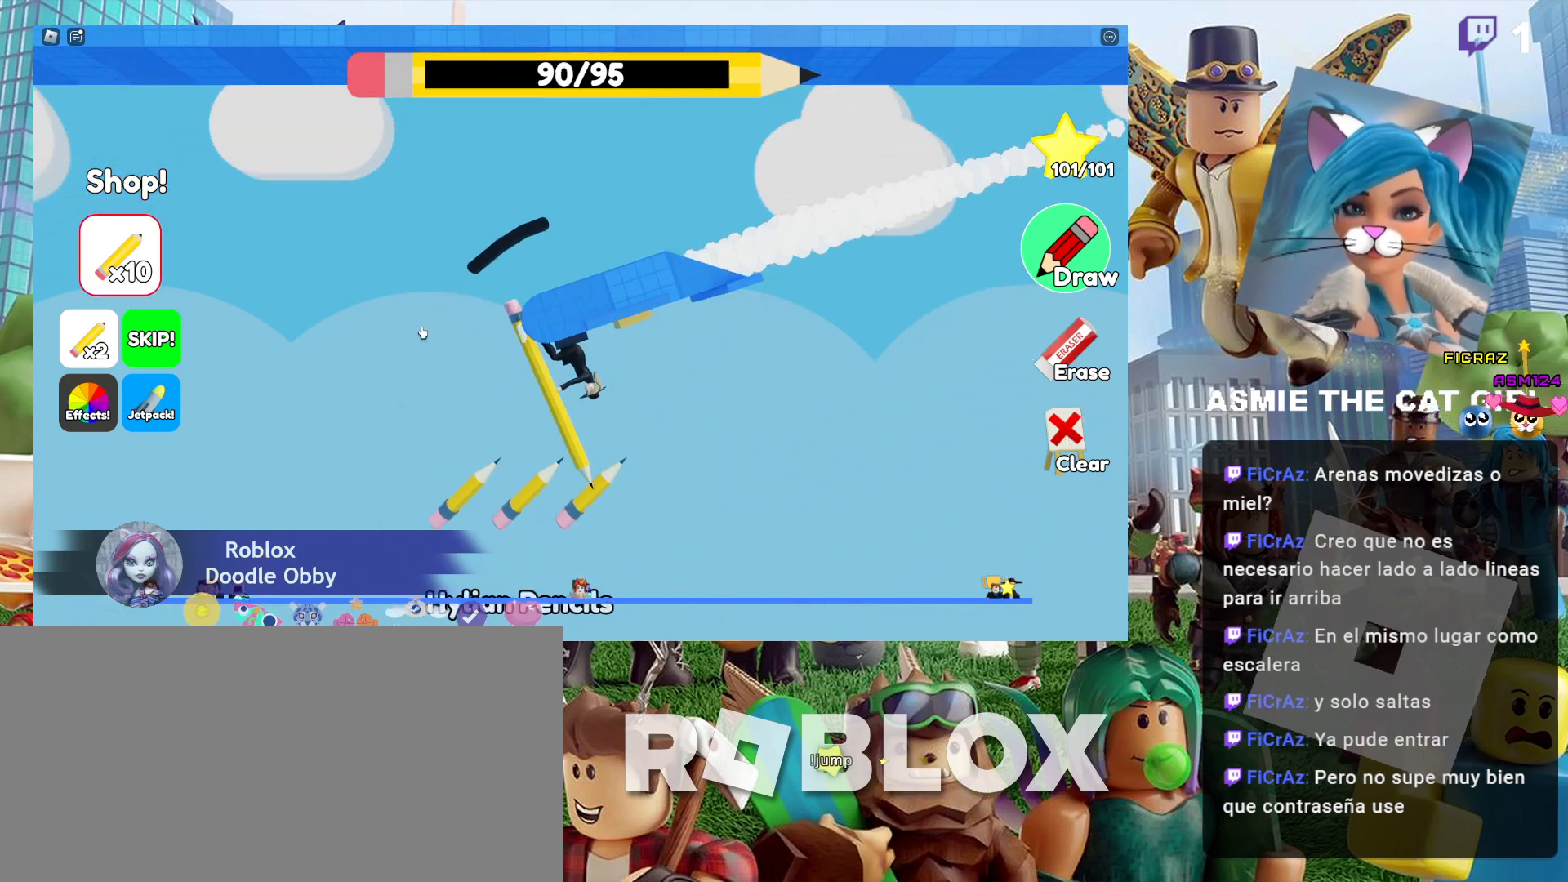
{"keys": [], "mouse": ["left"], "events": []}
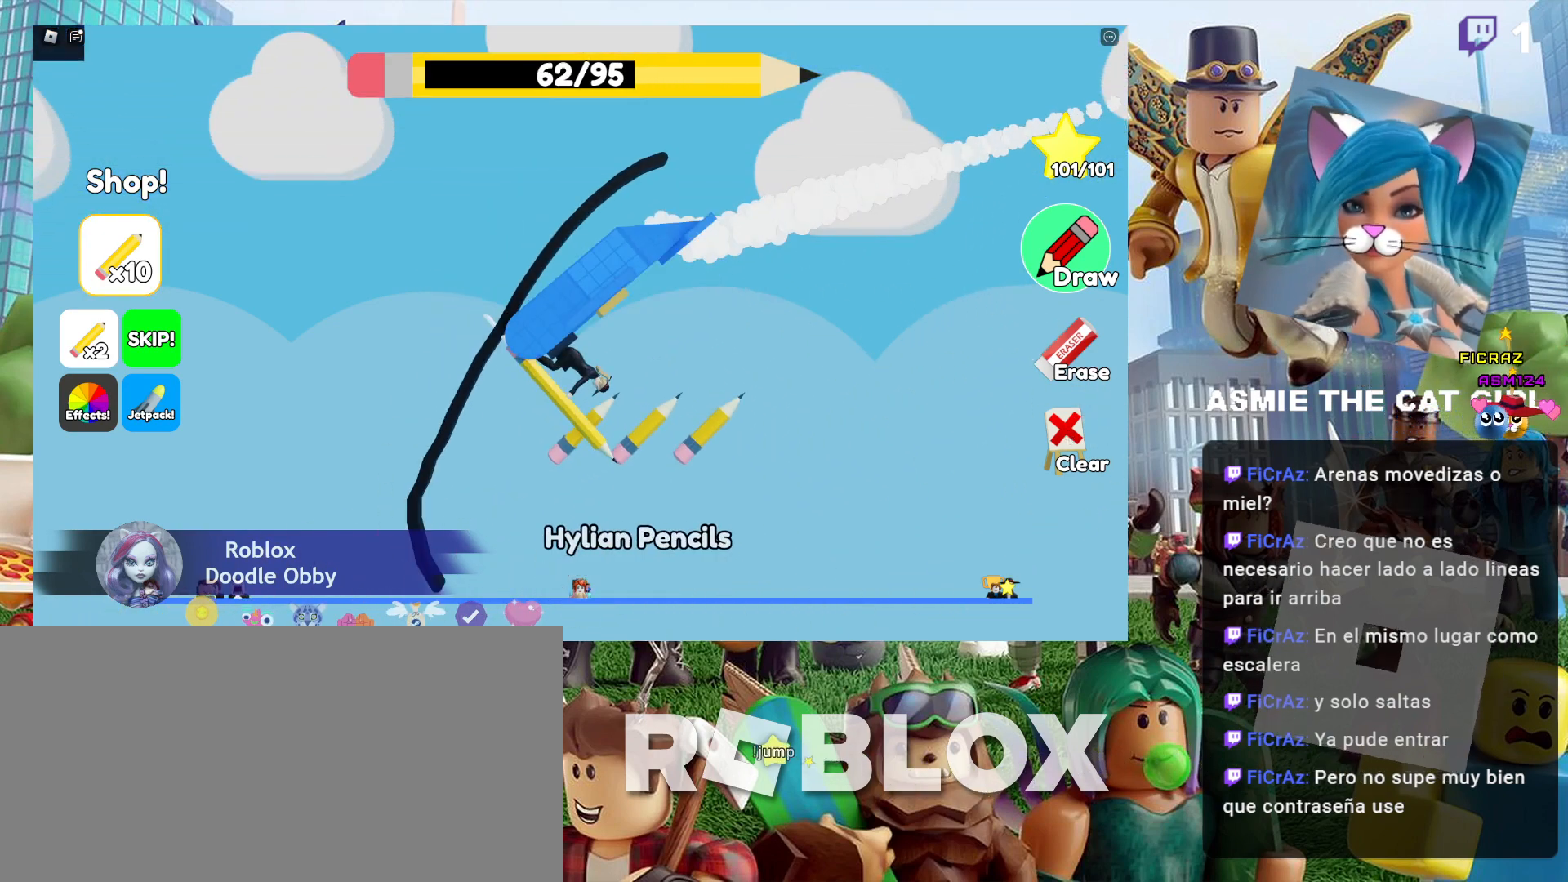
{"keys": [], "mouse": ["left"], "events": []}
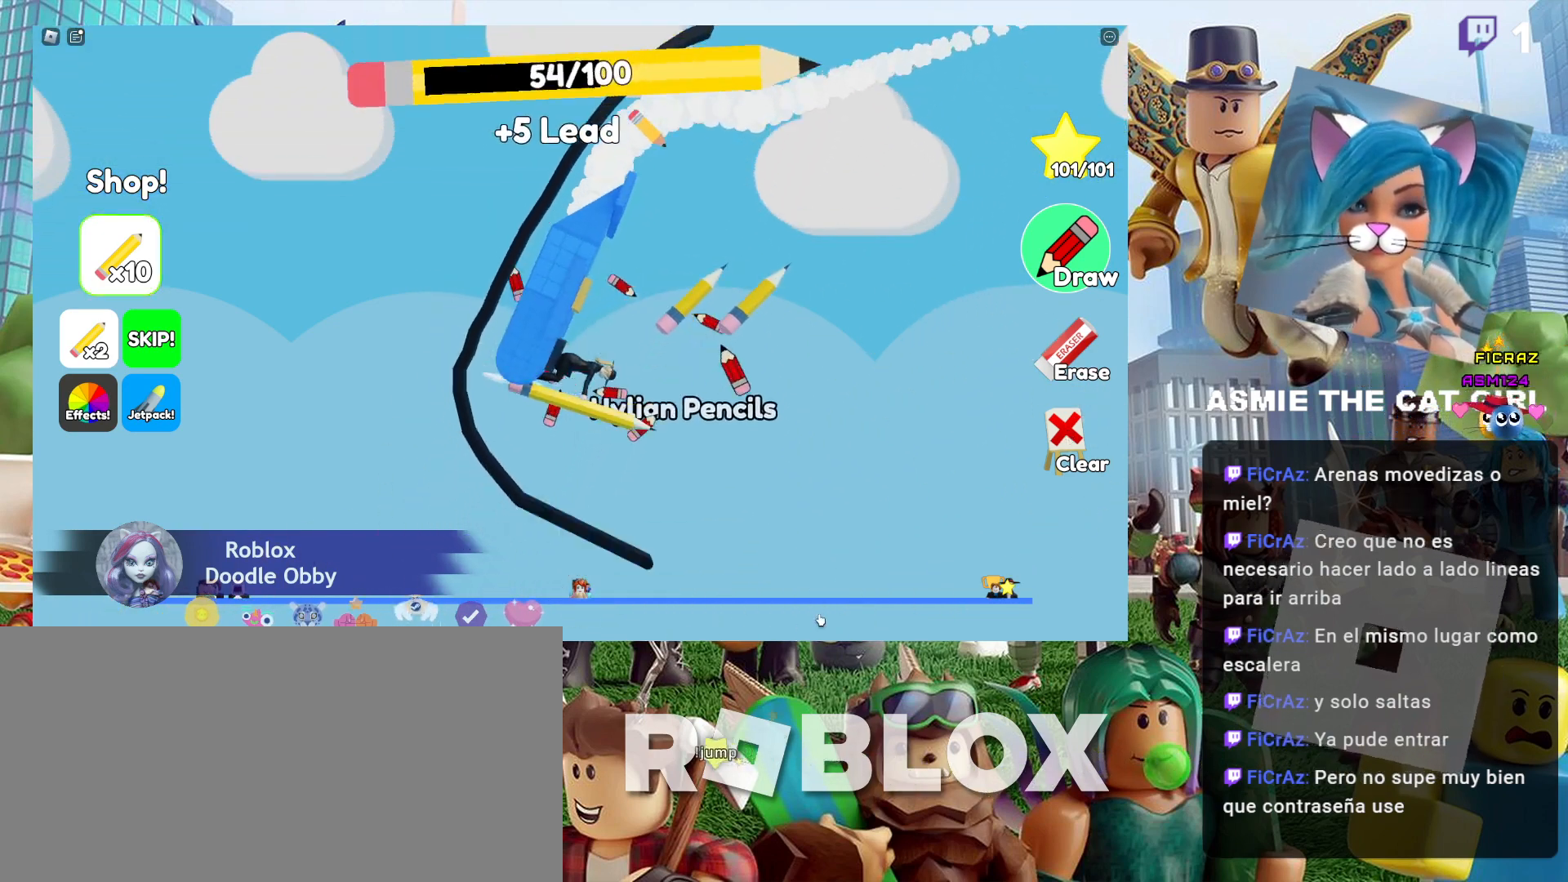
{"keys": [], "mouse": [], "events": [[134, "mouse_left", "up"]]}
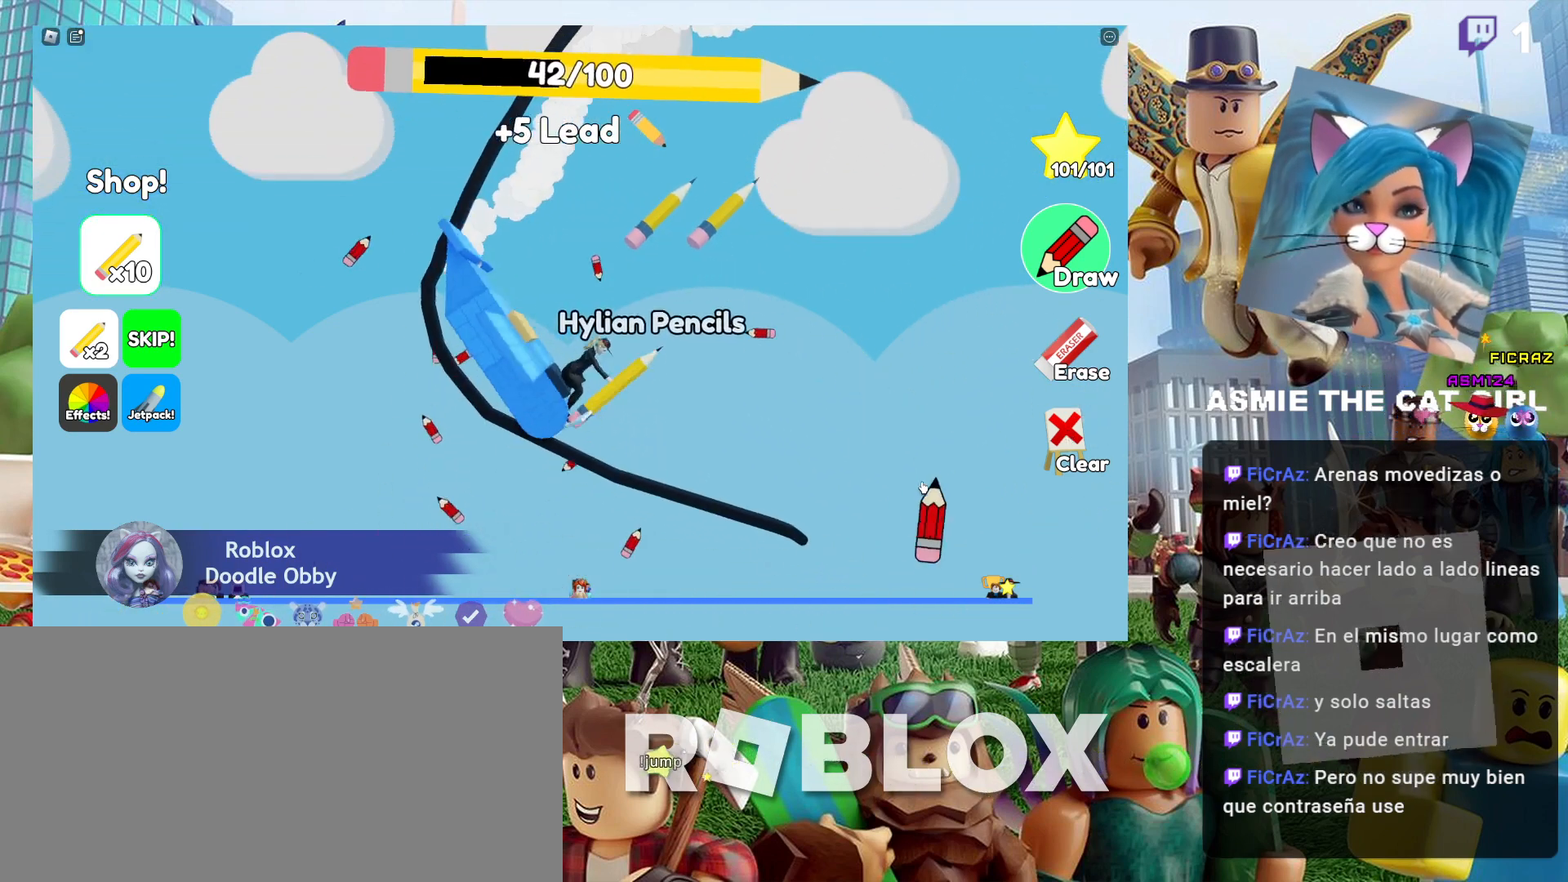
{"keys": [], "mouse": [], "events": []}
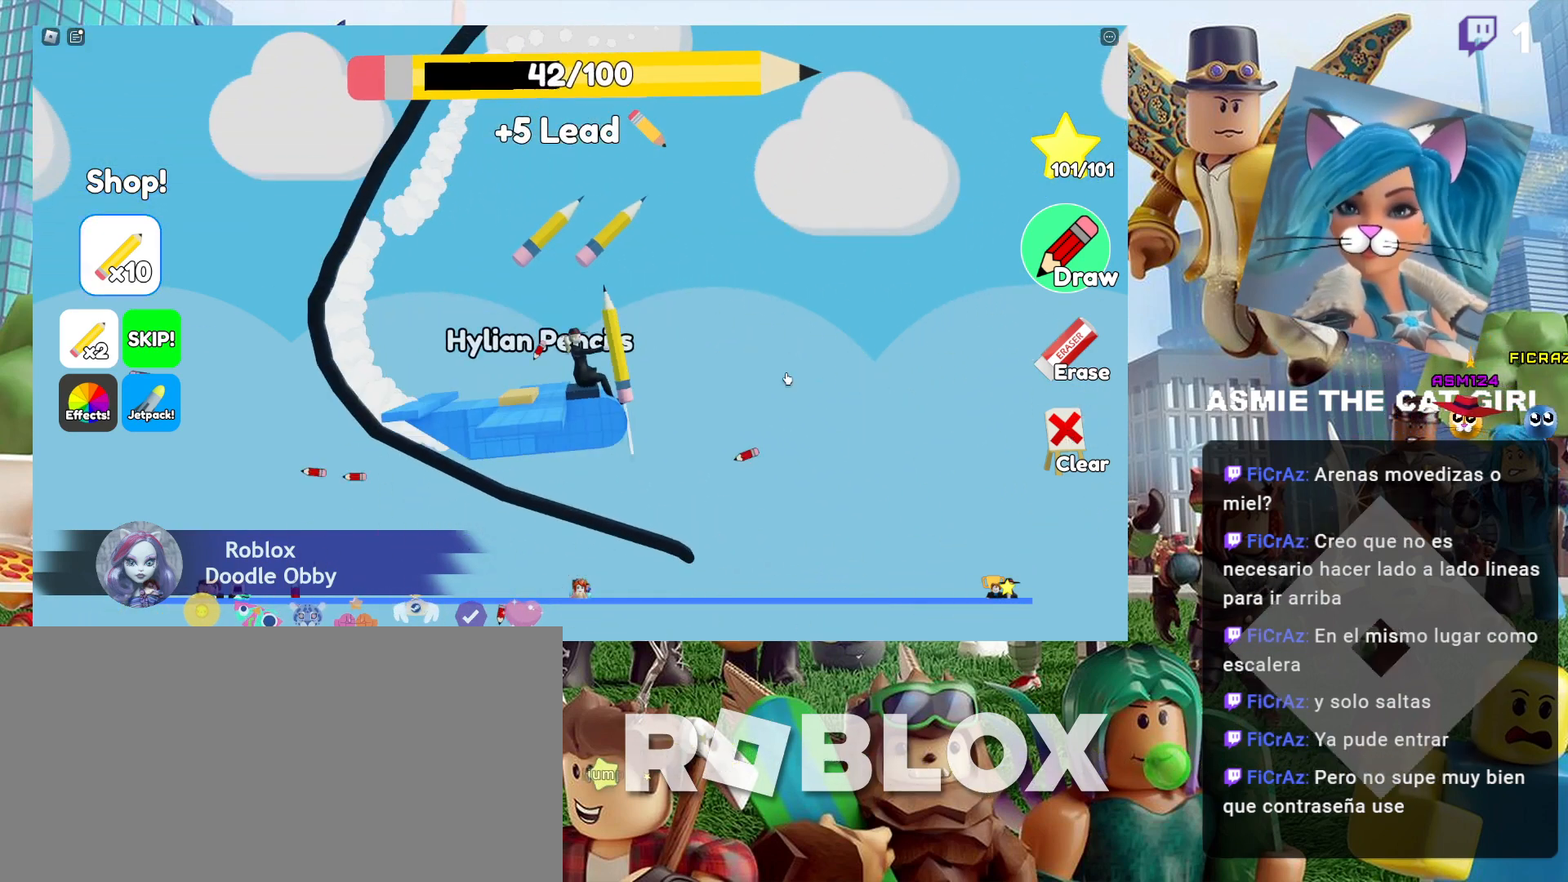
{"keys": [], "mouse": [], "events": []}
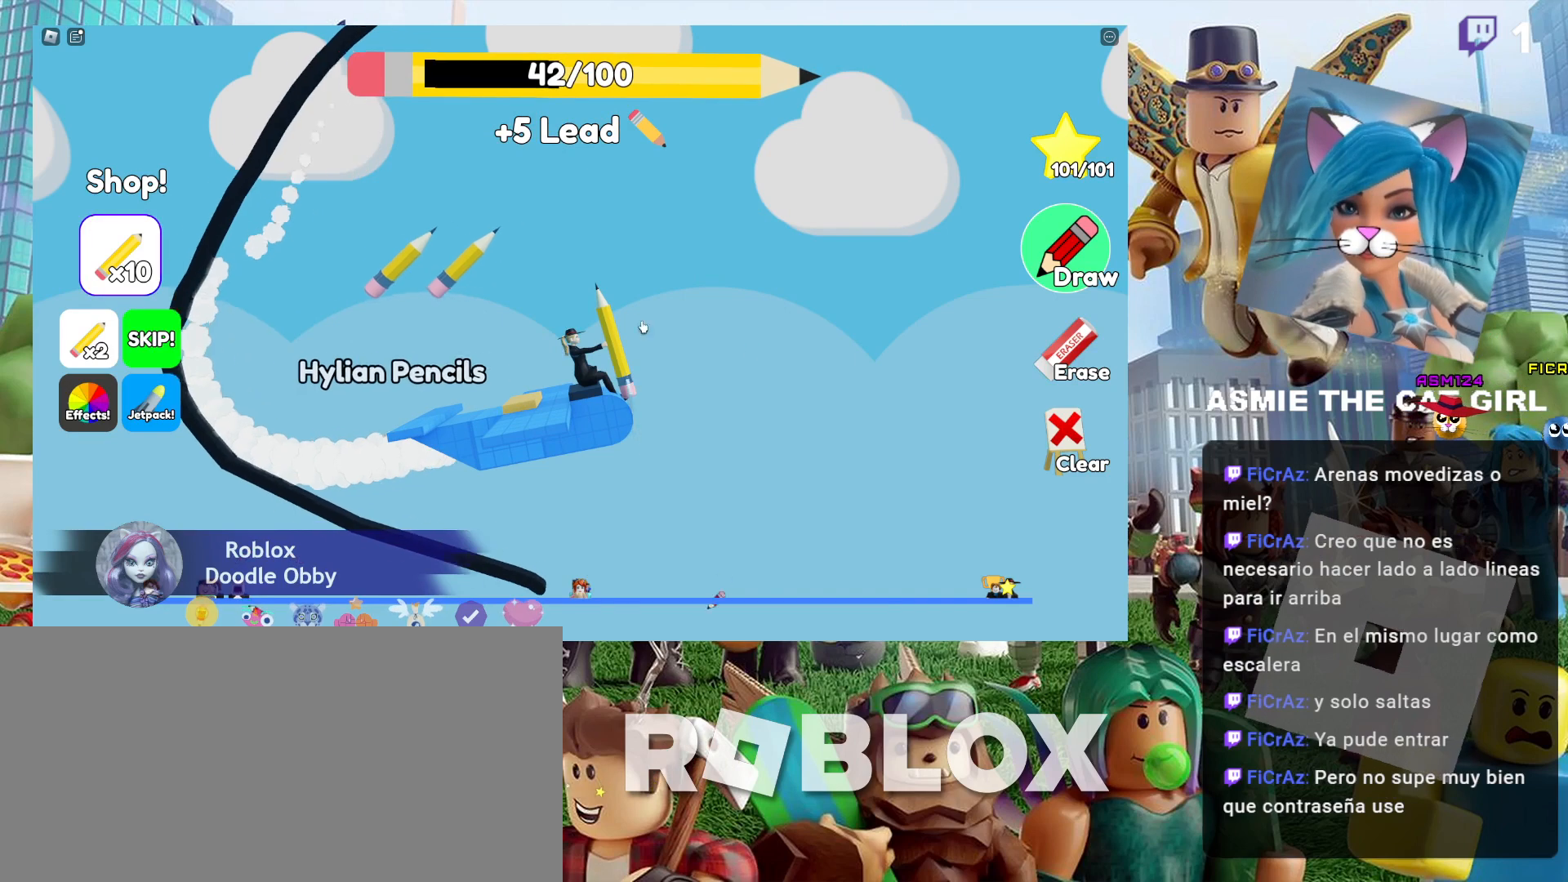
{"keys": [], "mouse": [], "events": []}
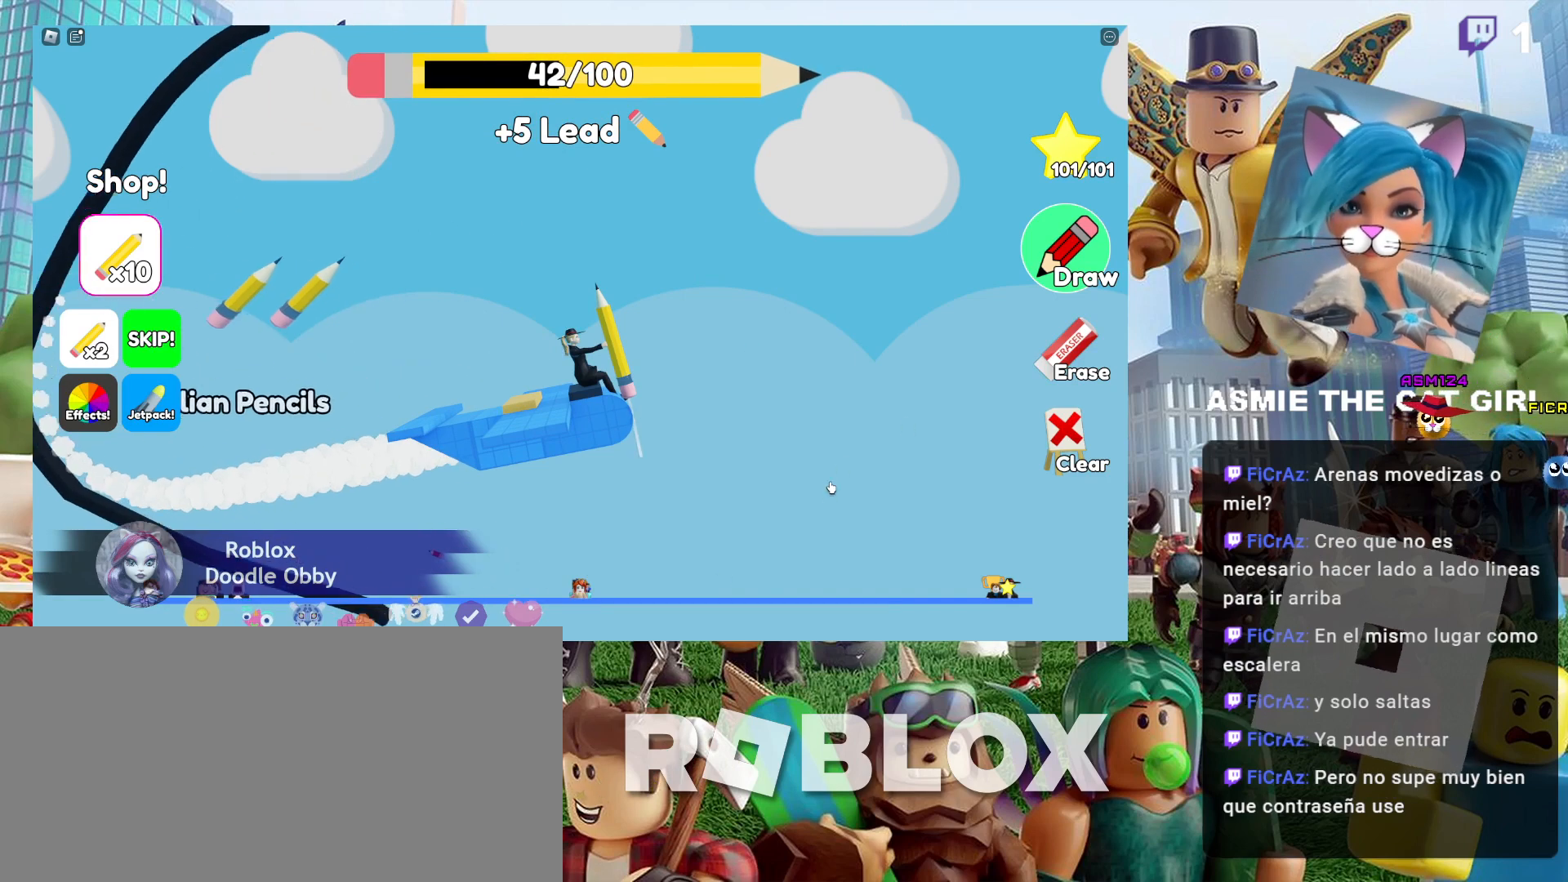
{"keys": [], "mouse": ["left"], "events": [[34, "mouse_left", "down"]]}
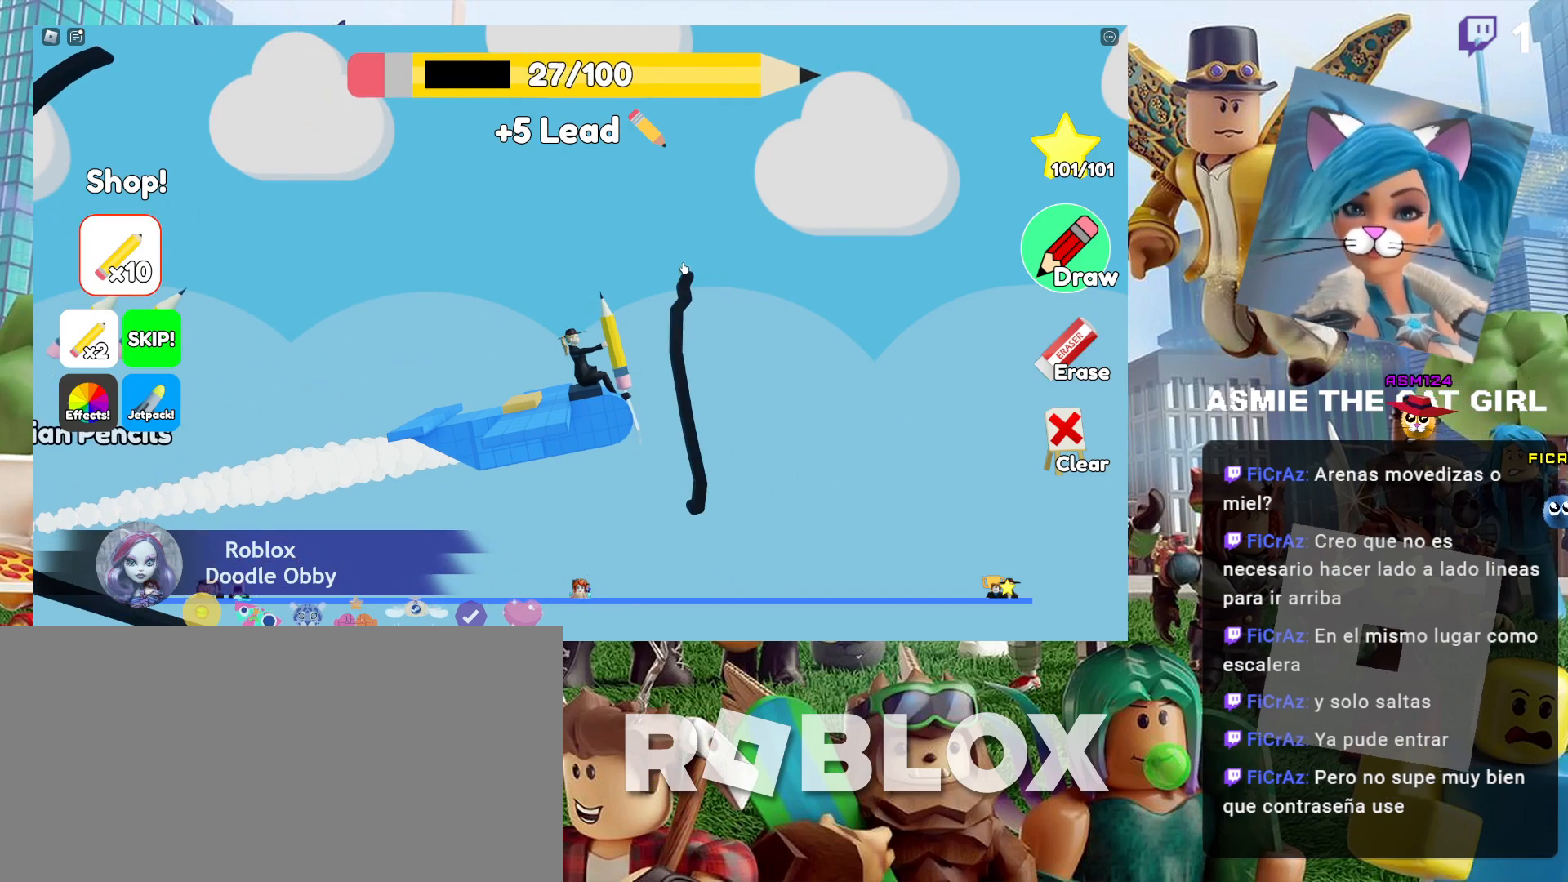
{"keys": [], "mouse": [], "events": [[134, "mouse_mb5", "down"], [234, "mouse_left", "up"], [234, "mouse_mb5", "up"]]}
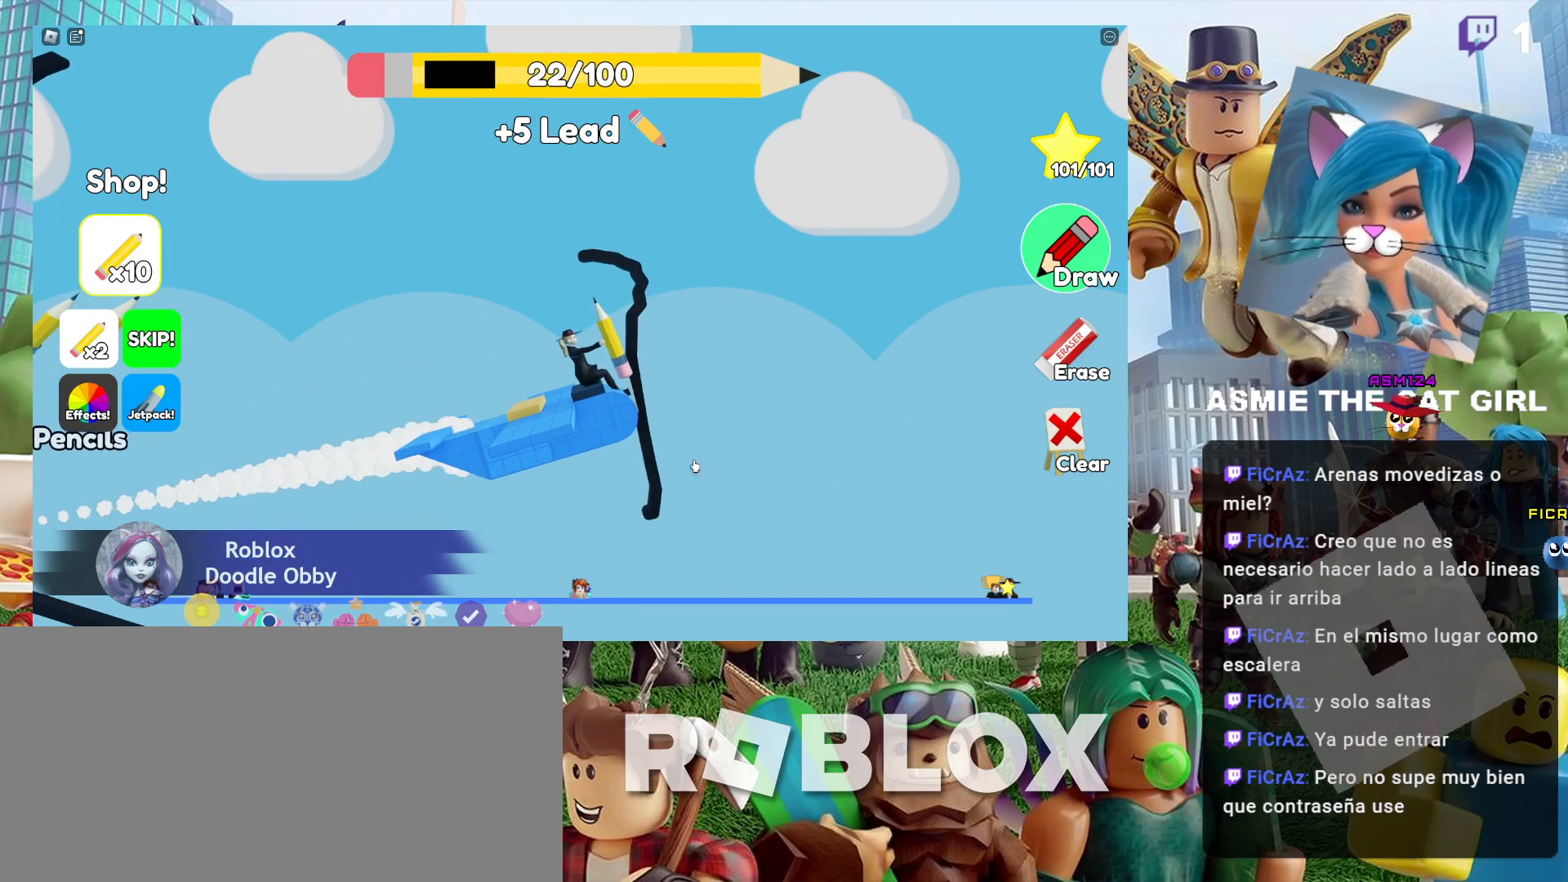
{"keys": [], "mouse": []}
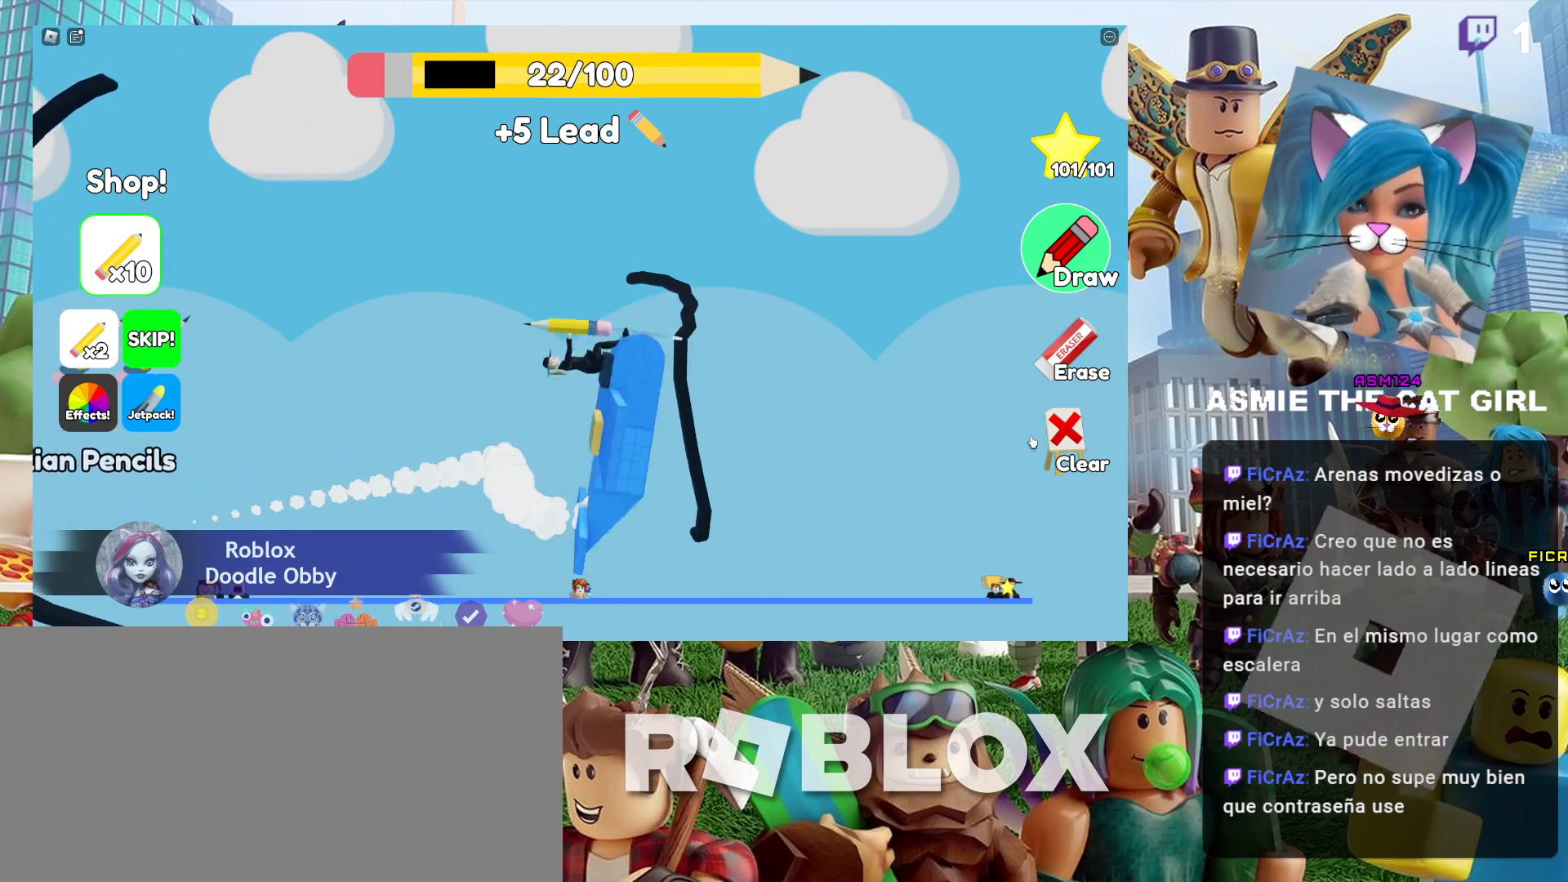
{"keys": [], "mouse": [], "events": []}